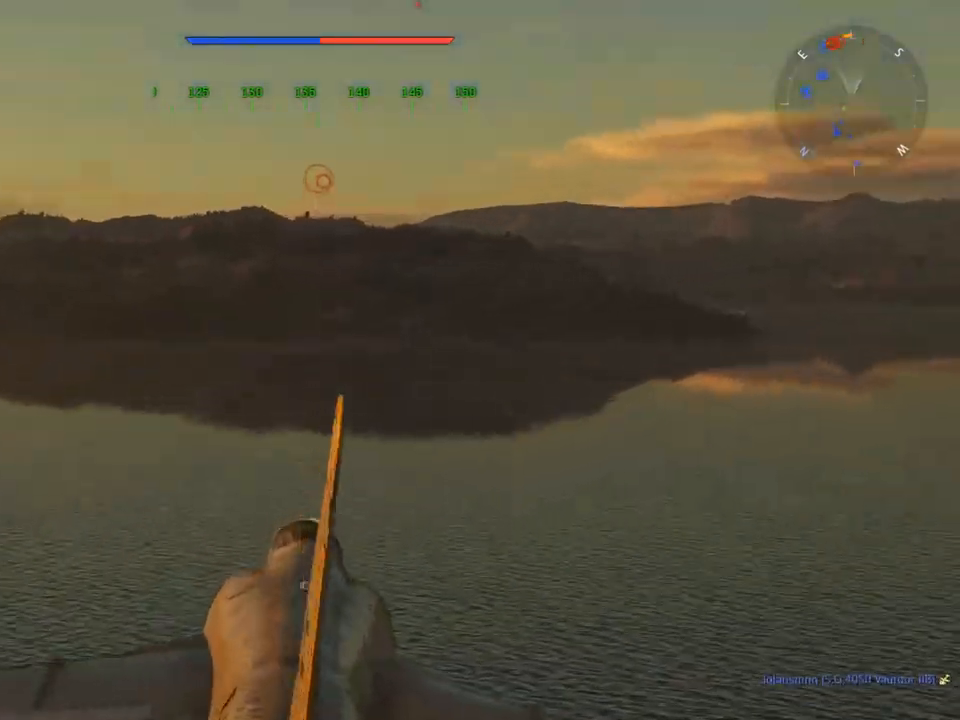
Gameplay with keyboard and mouse; each line is a JSON object with the keys and mouse buttons held at the frame after it. "events" lists presses ("down") and releases ("up") of "1", "2", "3", "4", "5", "a", "alt", "c", "caps_lock", "ctrl", "d", "e", "f", "g", "q", "r", "s", "shift", "space", "t", "tab", "v", "w", "x", "z" and "mouse_wheel" between this image and that frame as [ms after this image, input, new state], when the widget could be followed in between. "mouse_wheel" = the "wheel" button of the "mouse" list. No other keys are recorded. "wheel" means that the mouse wheel is clicked or scrolled. "mouse_move" is the direction in which the mouse moves at that frame (one of eight, or "still"), when it could be read.
{"keys": ["w"], "mouse": [], "mouse_move": "still", "events": [[50, "z", "down"], [150, "z", "up"]]}
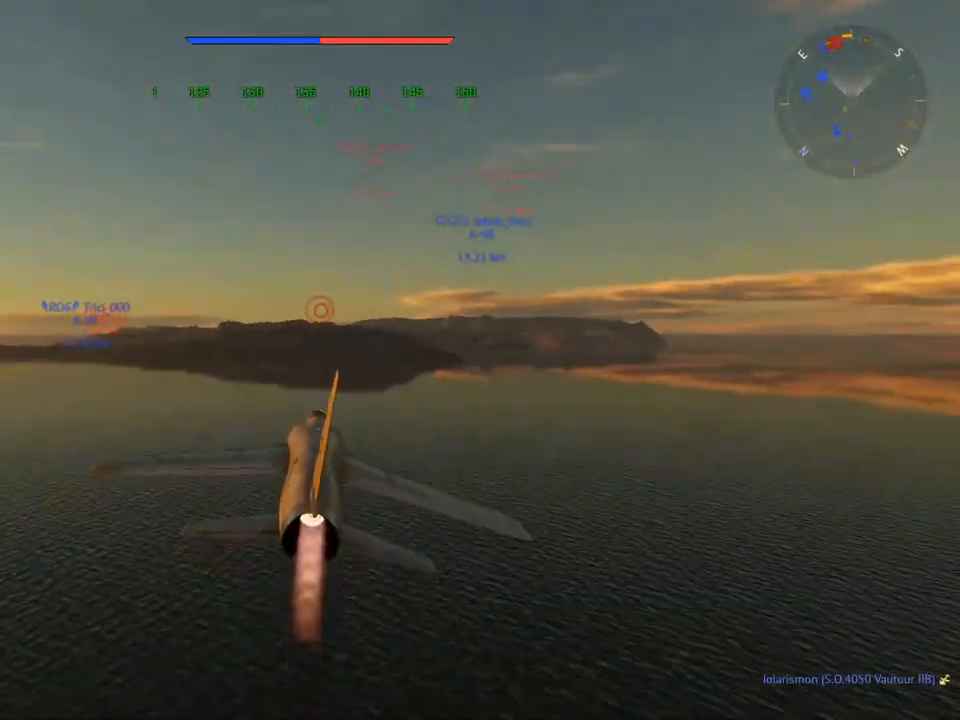
{"keys": ["c", "w"], "mouse": [], "mouse_move": "right", "events": [[317, "c", "down"]]}
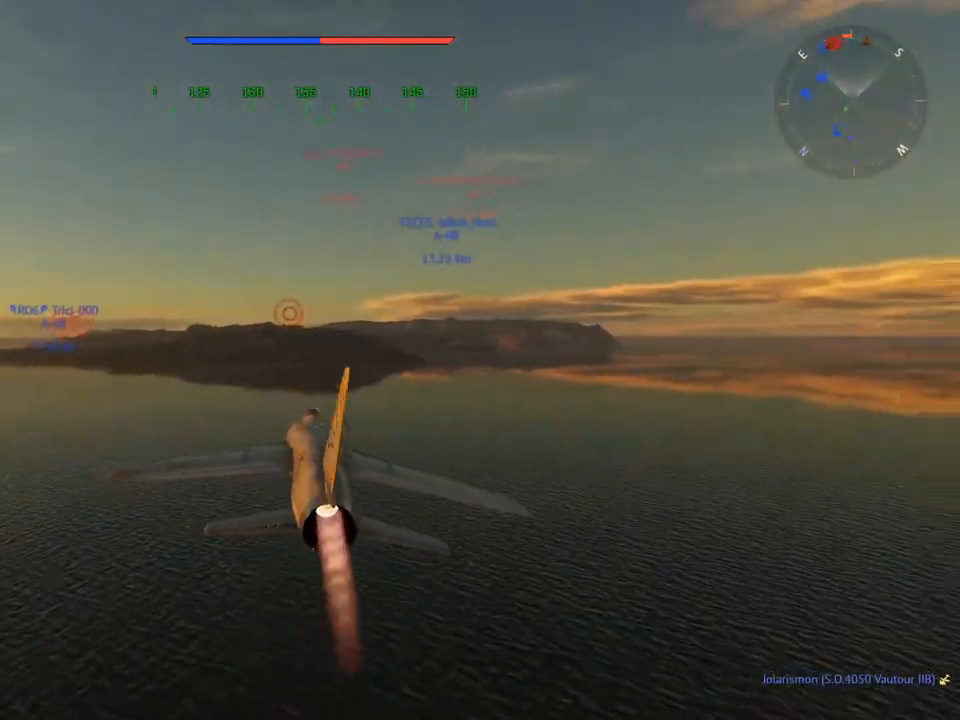
{"keys": ["w"], "mouse": [], "mouse_move": "still", "events": [[150, "mouse_wheel", "down"], [334, "mouse_wheel", "up"], [484, "c", "up"]]}
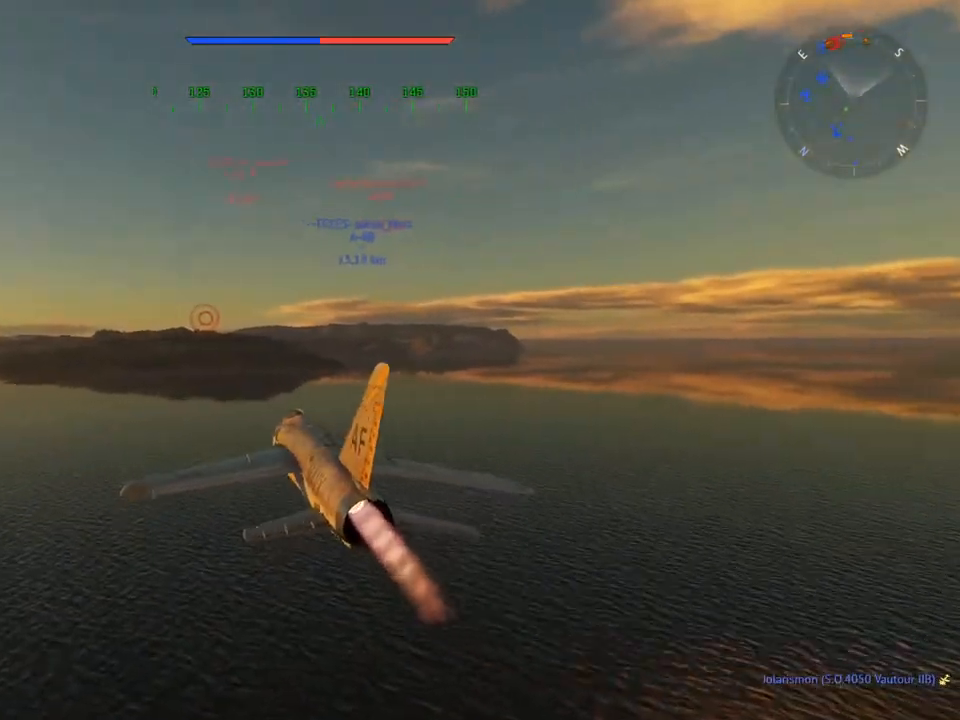
{"keys": ["w"], "mouse": [], "mouse_move": "still", "events": []}
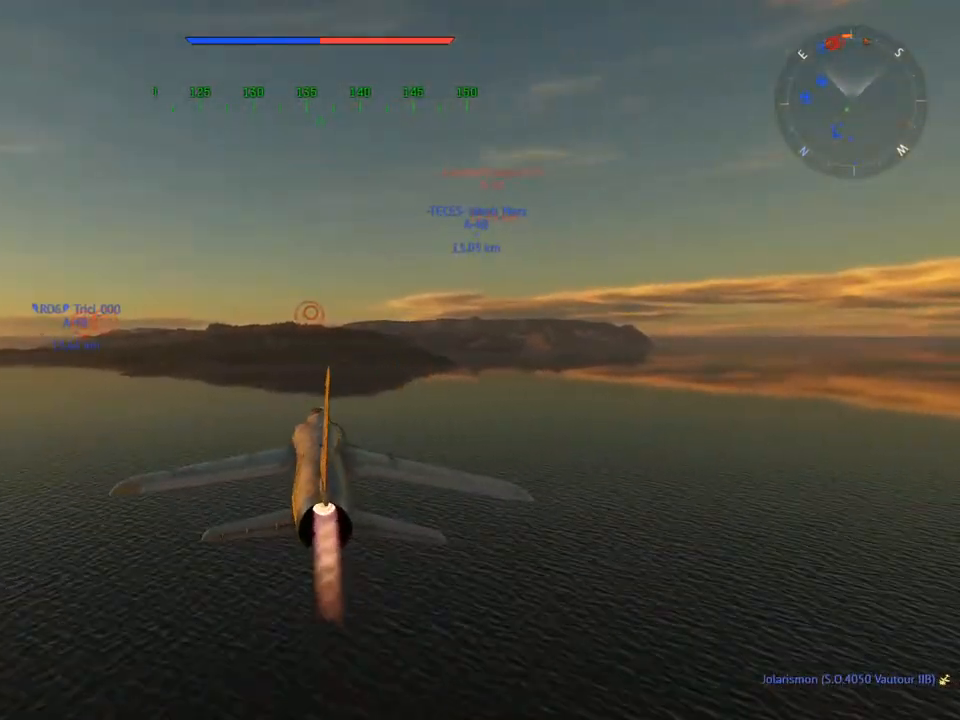
{"keys": ["w"], "mouse": [], "mouse_move": "still", "events": []}
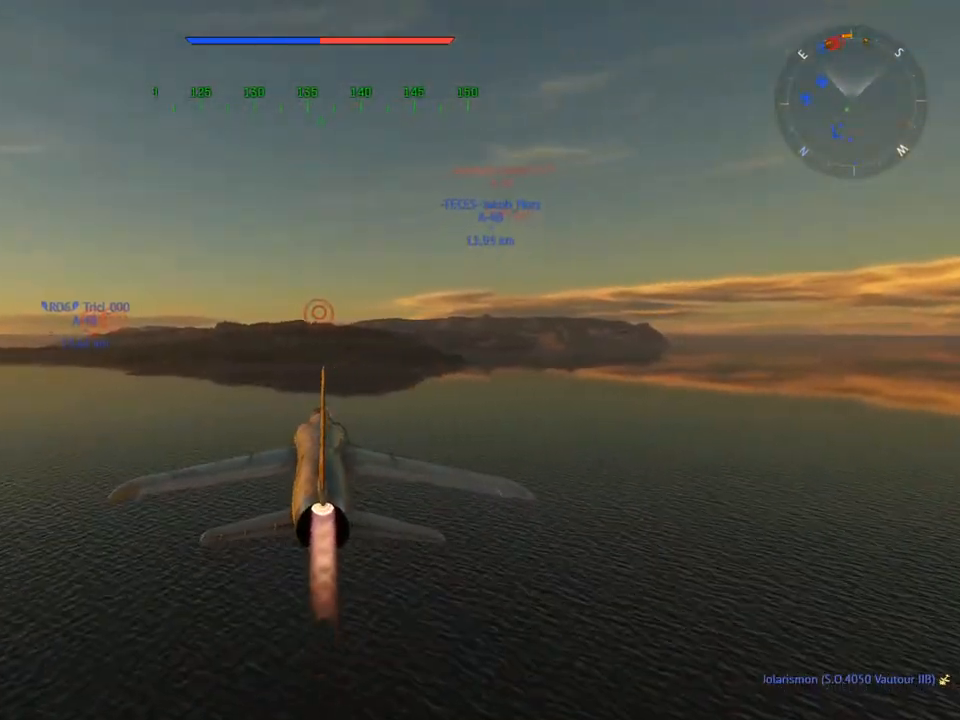
{"keys": ["w"], "mouse": [], "mouse_move": "still", "events": [[100, "z", "down"], [200, "z", "up"], [333, "z", "down"], [417, "z", "up"]]}
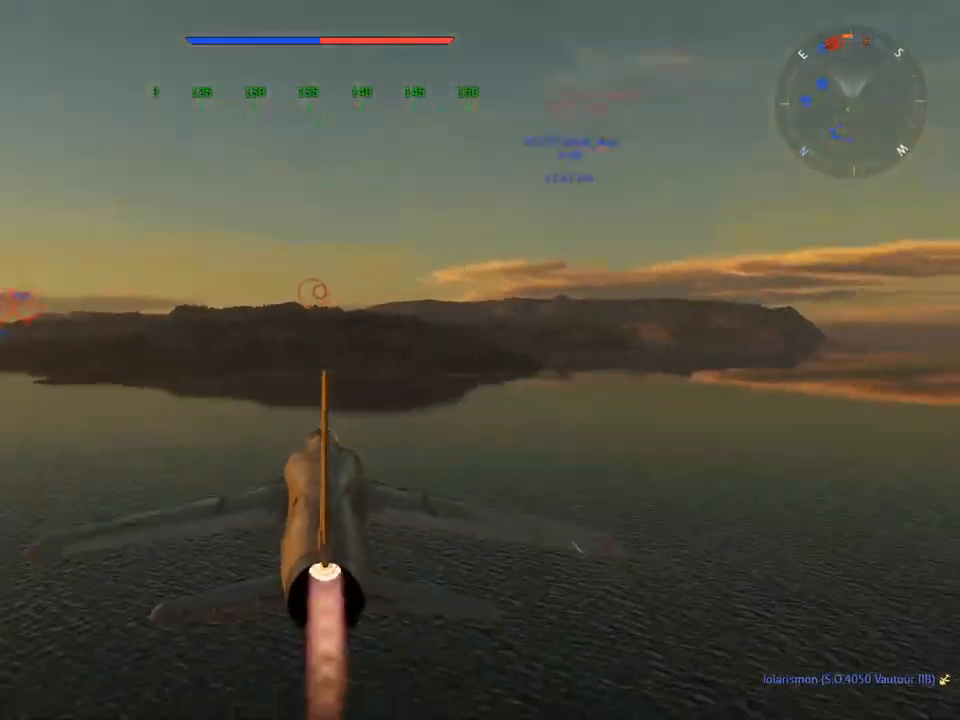
{"keys": ["c", "w"], "mouse": [], "mouse_move": "still", "events": [[301, "d", "down"], [351, "mouse_wheel", "down"], [434, "d", "up"], [484, "c", "down"], [484, "mouse_wheel", "up"]]}
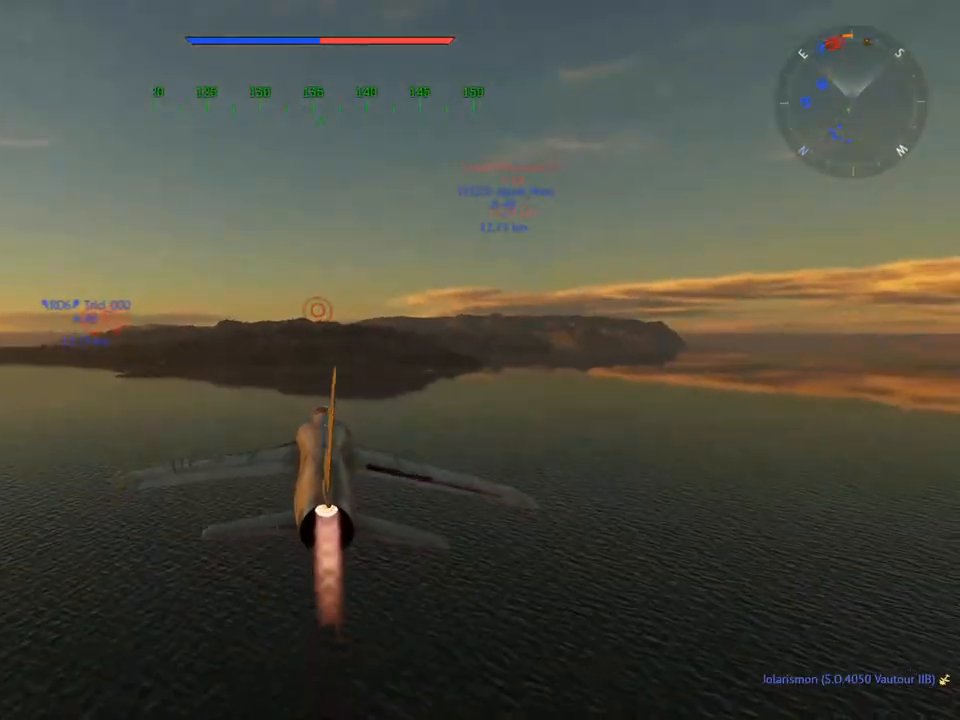
{"keys": ["c", "w"], "mouse": ["wheel"], "mouse_move": "still", "events": [[400, "mouse_wheel", "down"]]}
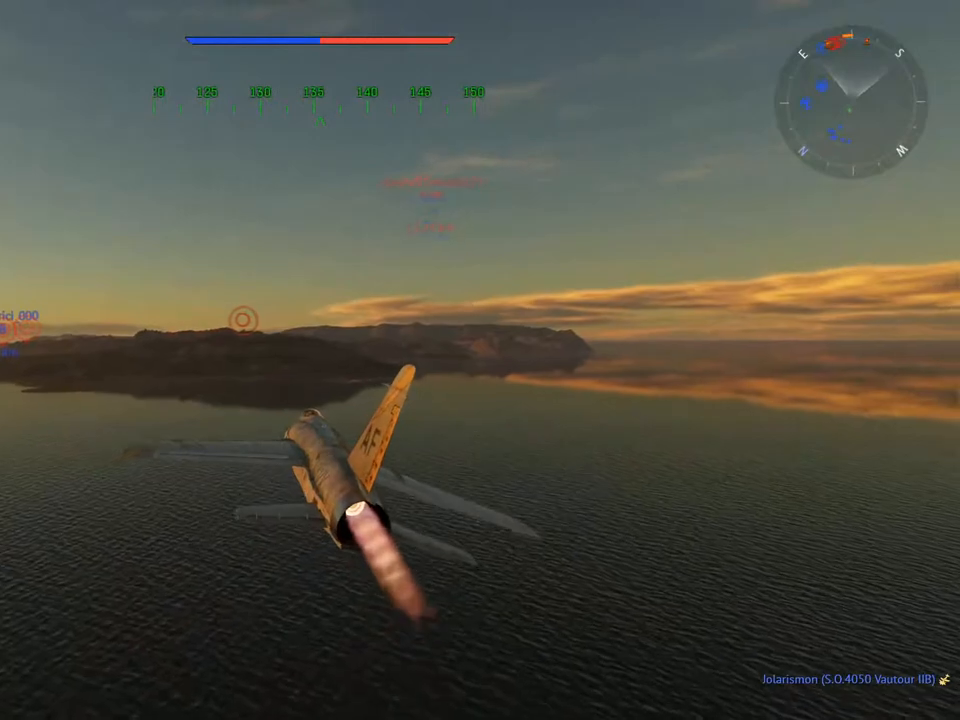
{"keys": ["w", "z"], "mouse": [], "mouse_move": "still", "events": [[50, "mouse_wheel", "up"], [134, "c", "up"], [417, "z", "down"]]}
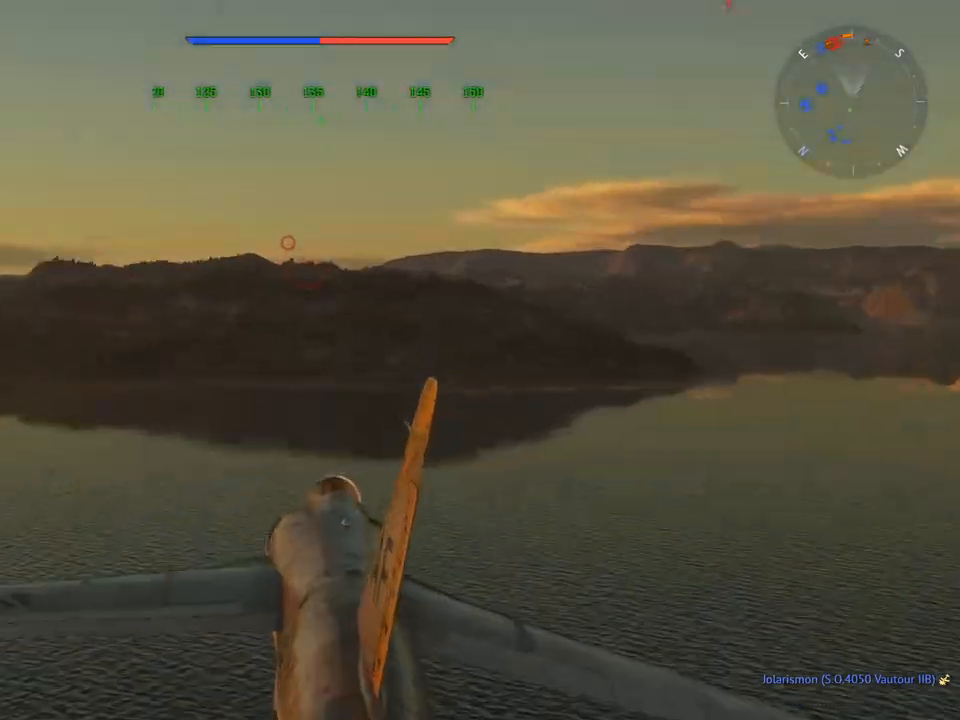
{"keys": ["w"], "mouse": [], "mouse_move": "still", "events": [[16, "z", "up"], [200, "z", "down"], [250, "mouse_wheel", "down"], [250, "z", "up"], [383, "mouse_wheel", "up"]]}
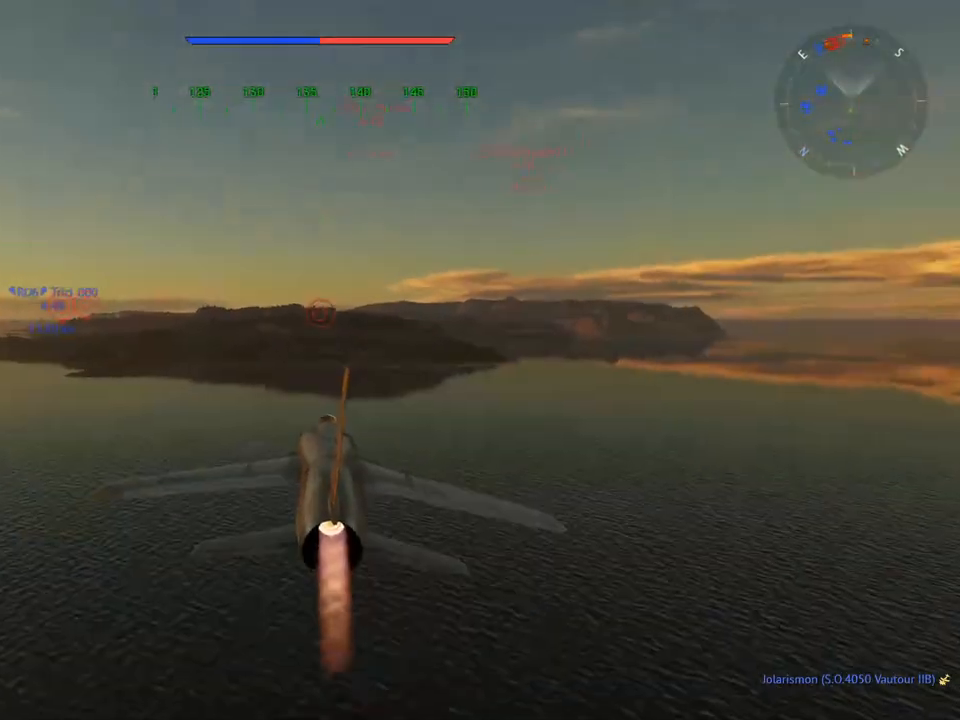
{"keys": ["c", "w"], "mouse": [], "mouse_move": "still", "events": [[267, "c", "down"]]}
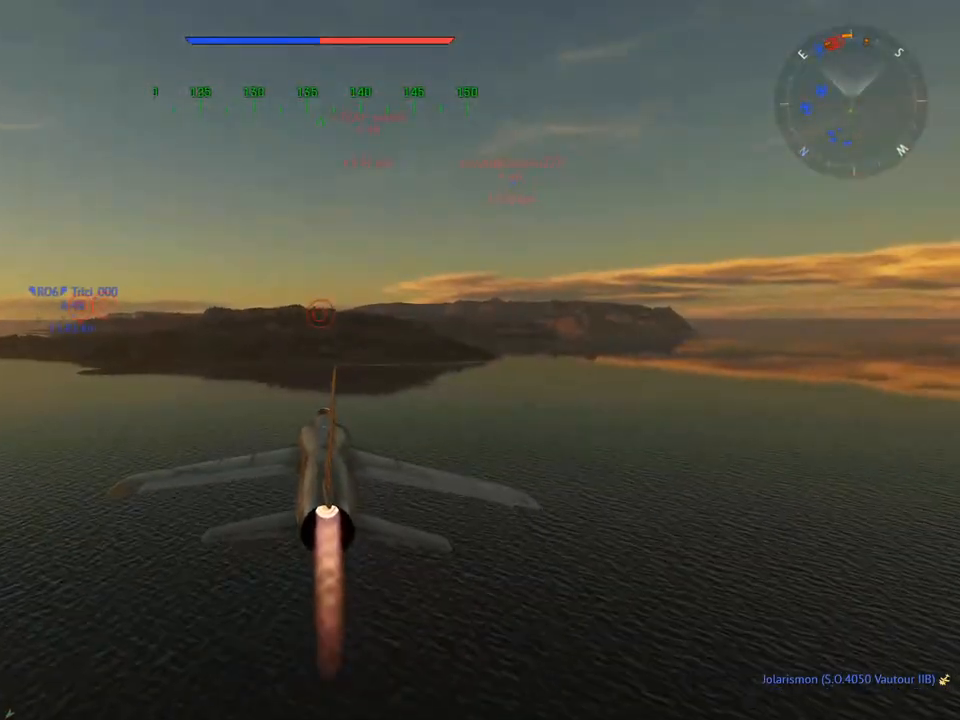
{"keys": ["c", "w"], "mouse": [], "mouse_move": "still", "events": []}
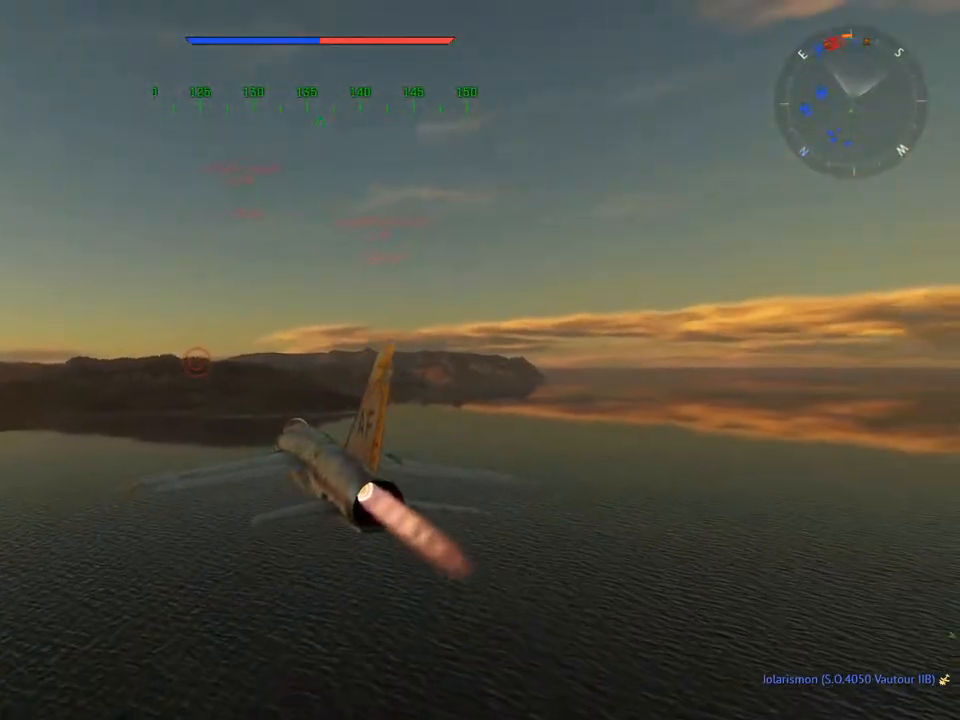
{"keys": ["d", "w"], "mouse": [], "mouse_move": "still", "events": [[100, "mouse_wheel", "down"], [200, "c", "up"], [251, "mouse_wheel", "up"], [434, "d", "down"]]}
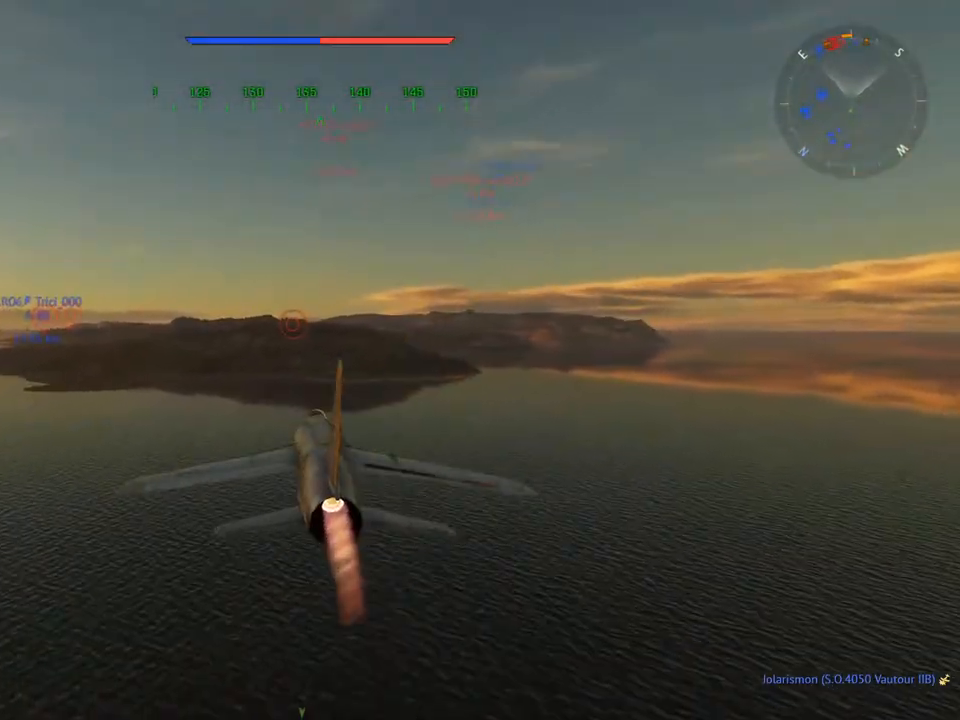
{"keys": ["w"], "mouse": [], "mouse_move": "still", "events": [[67, "d", "up"], [117, "w", "up"], [167, "w", "down"], [300, "mouse_wheel", "down"], [450, "mouse_wheel", "up"]]}
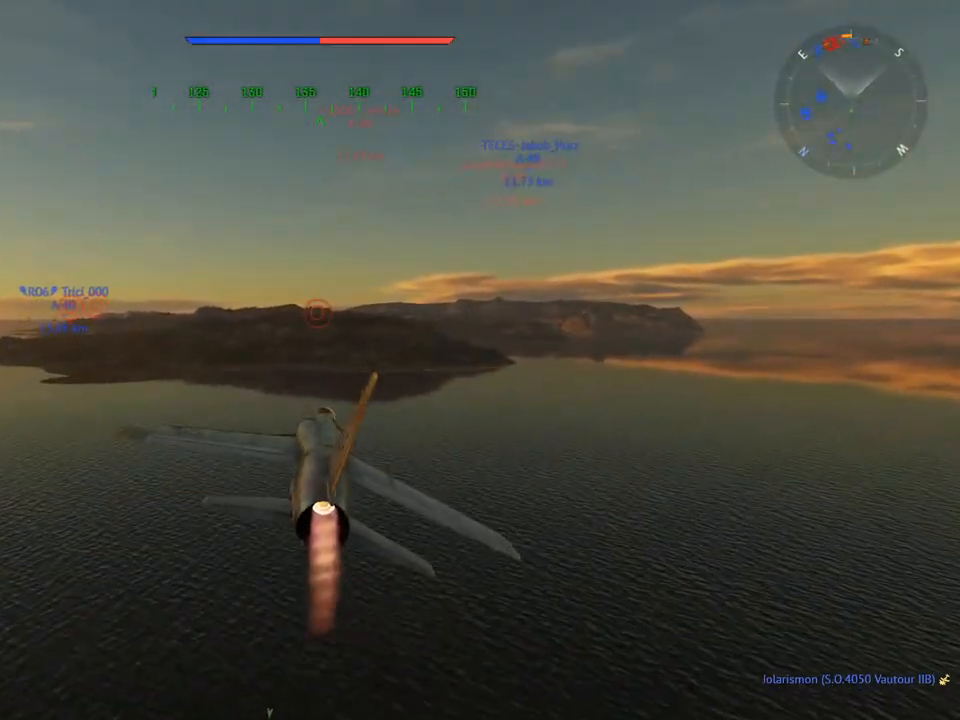
{"keys": ["w"], "mouse": ["wheel"], "mouse_move": "still", "events": [[417, "mouse_wheel", "down"]]}
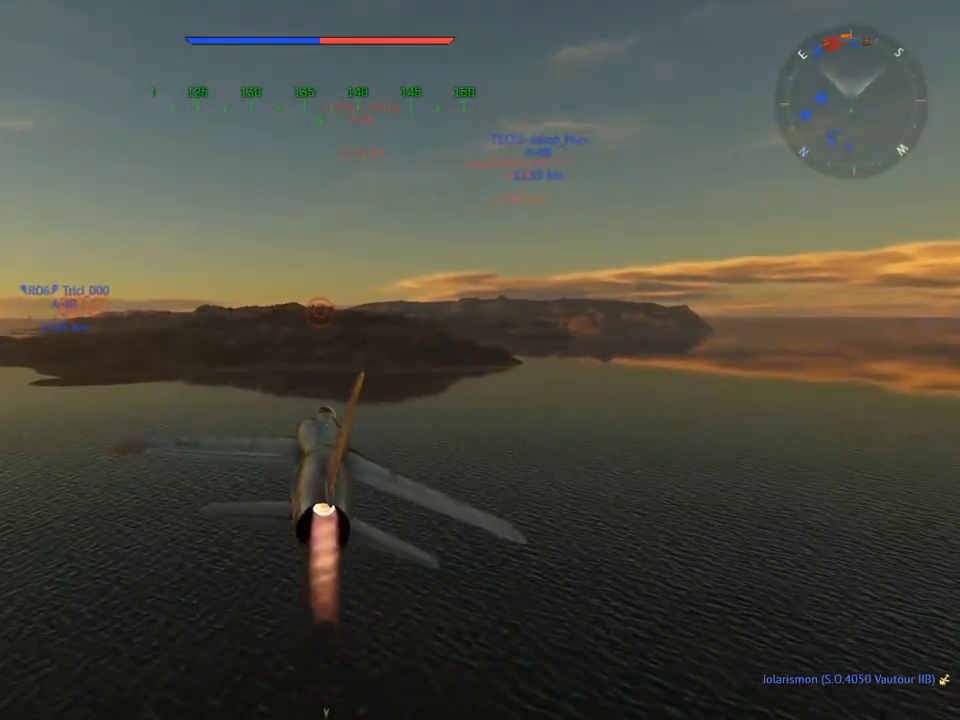
{"keys": ["w"], "mouse": [], "mouse_move": "still", "events": [[50, "mouse_wheel", "up"], [283, "mouse_wheel", "down"], [434, "mouse_wheel", "up"]]}
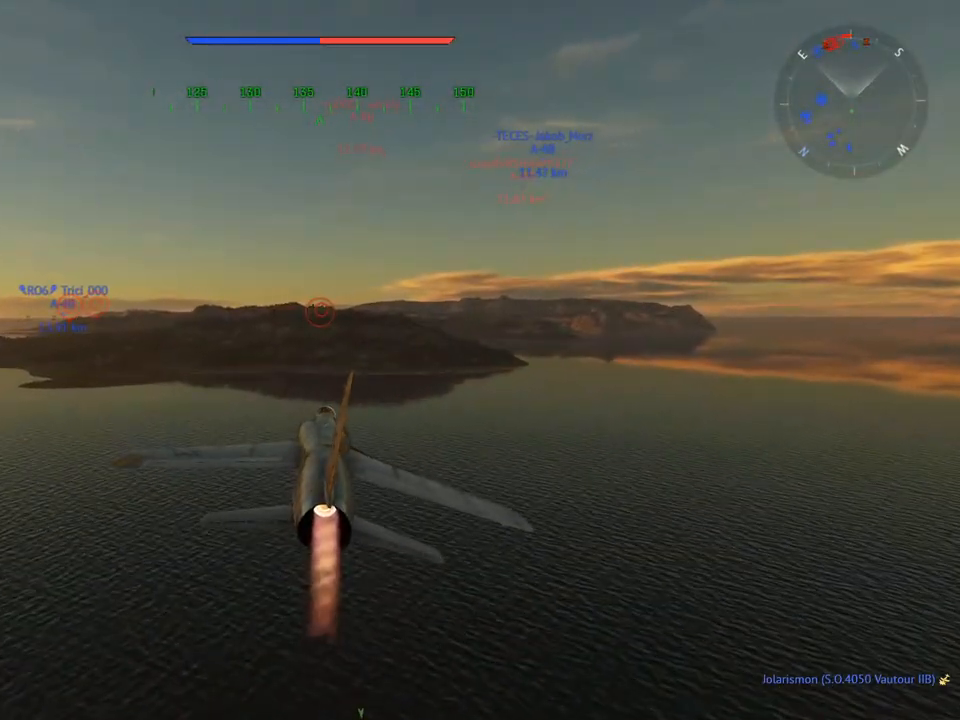
{"keys": ["w"], "mouse": [], "mouse_move": "still", "events": [[67, "mouse_wheel", "down"], [217, "mouse_wheel", "up"]]}
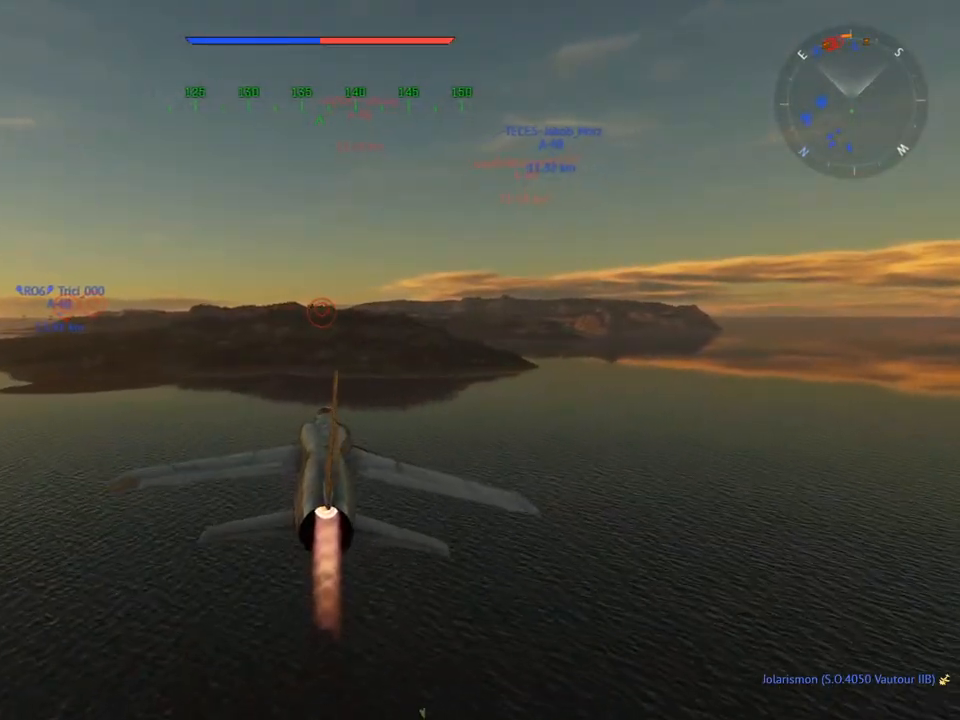
{"keys": ["w"], "mouse": [], "mouse_move": "still", "events": [[133, "mouse_wheel", "down"], [317, "mouse_wheel", "up"]]}
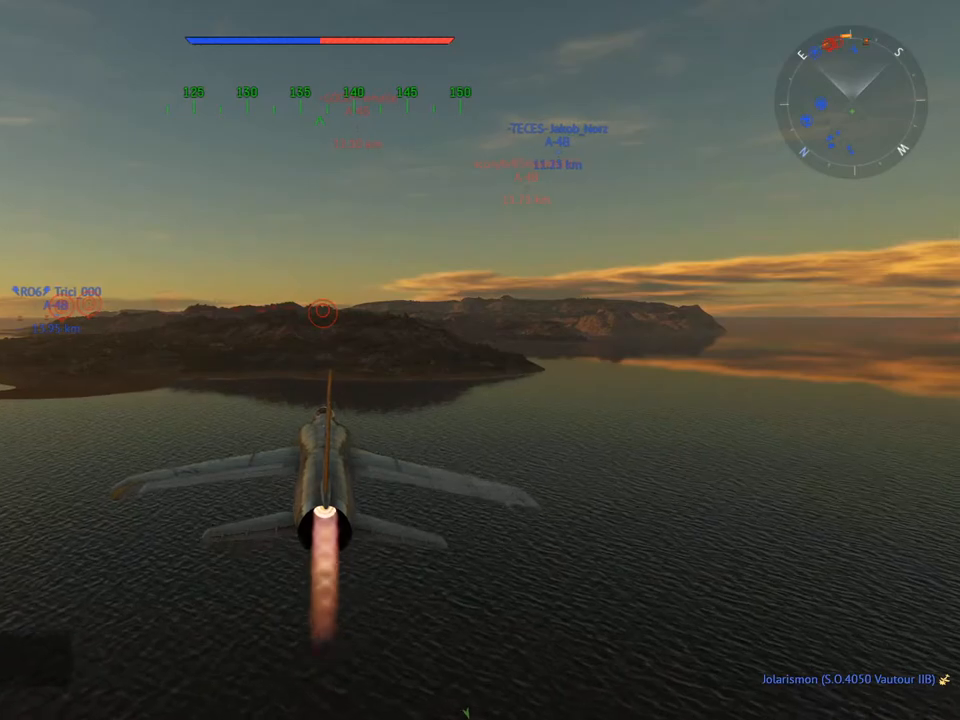
{"keys": ["w"], "mouse": [], "mouse_move": "still", "events": [[50, "mouse_wheel", "down"], [184, "mouse_wheel", "up"]]}
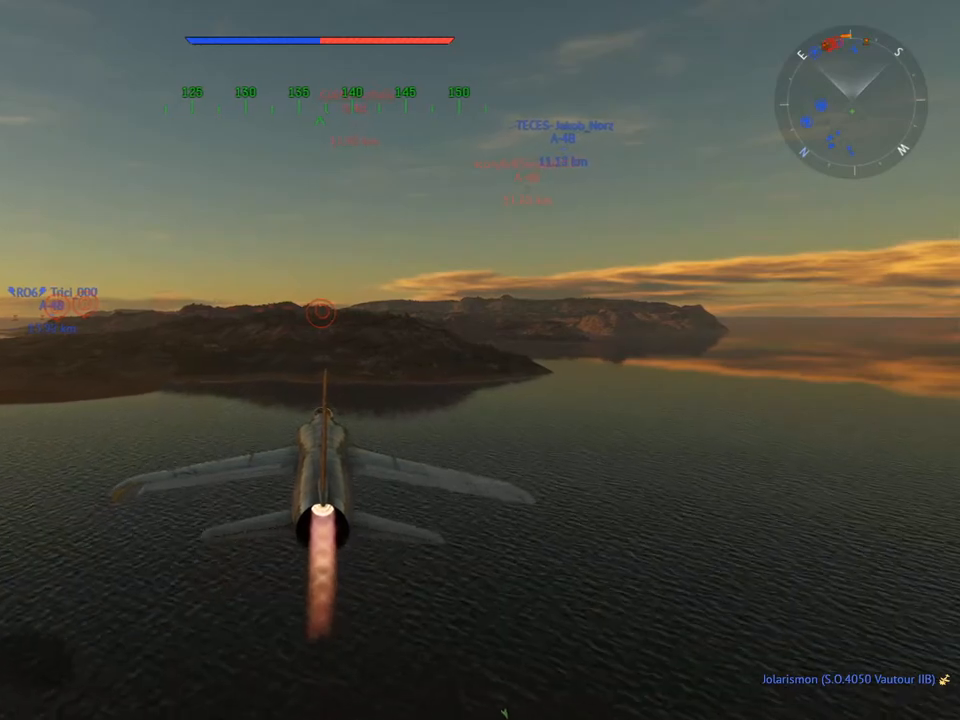
{"keys": ["w"], "mouse": [], "mouse_move": "still", "events": [[16, "mouse_wheel", "down"], [167, "mouse_wheel", "up"]]}
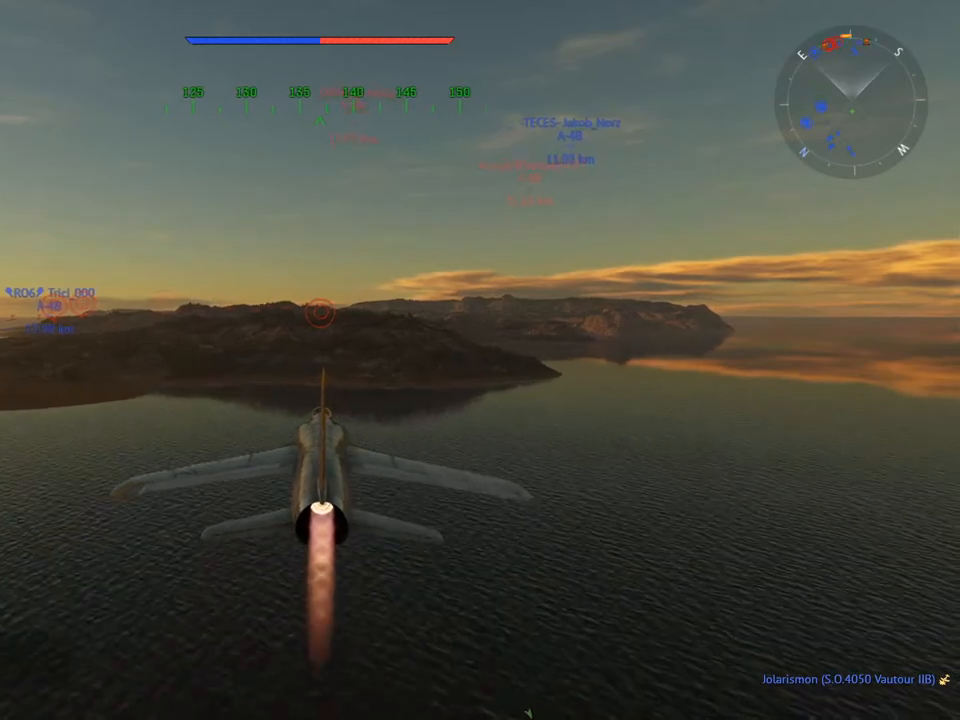
{"keys": ["c", "w"], "mouse": [], "mouse_move": "left", "events": [[167, "c", "down"]]}
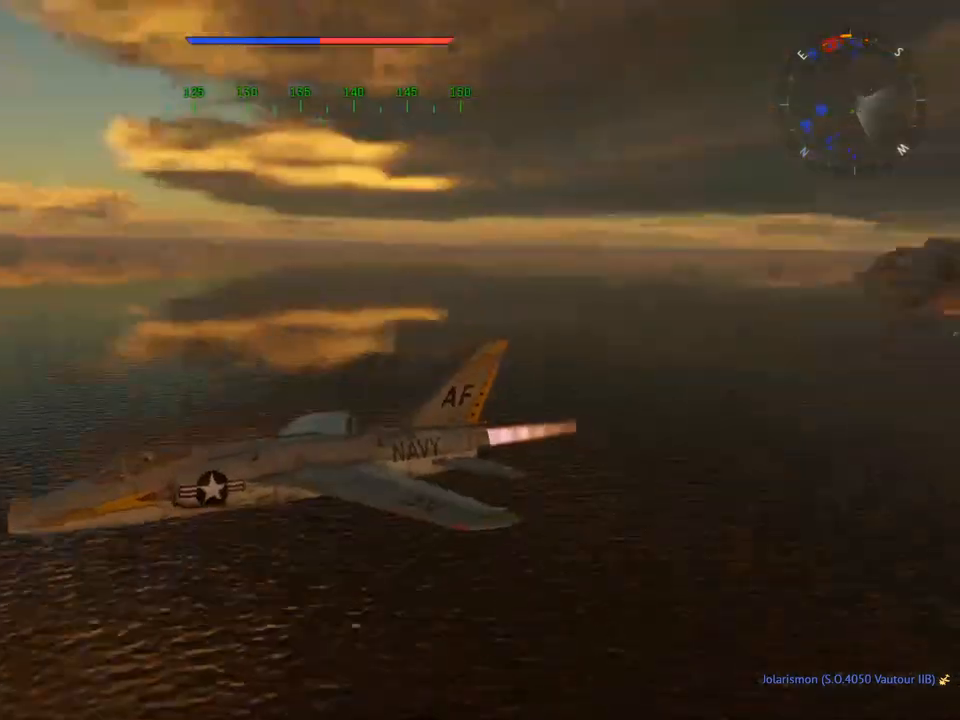
{"keys": ["c", "w"], "mouse": [], "mouse_move": "still", "events": []}
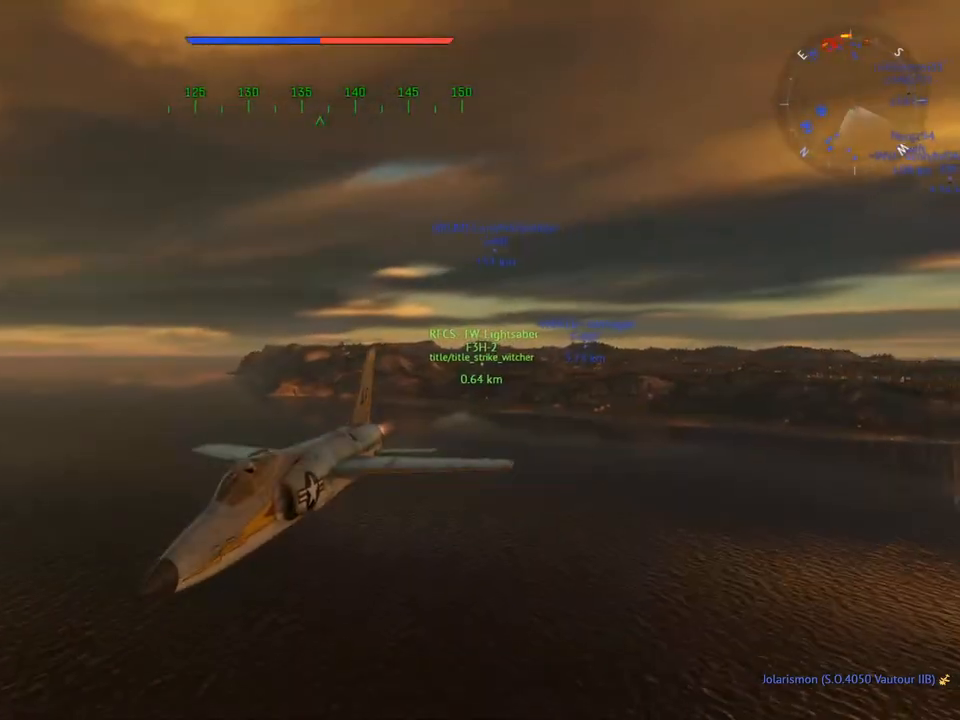
{"keys": ["c", "w"], "mouse": [], "mouse_move": "still", "events": []}
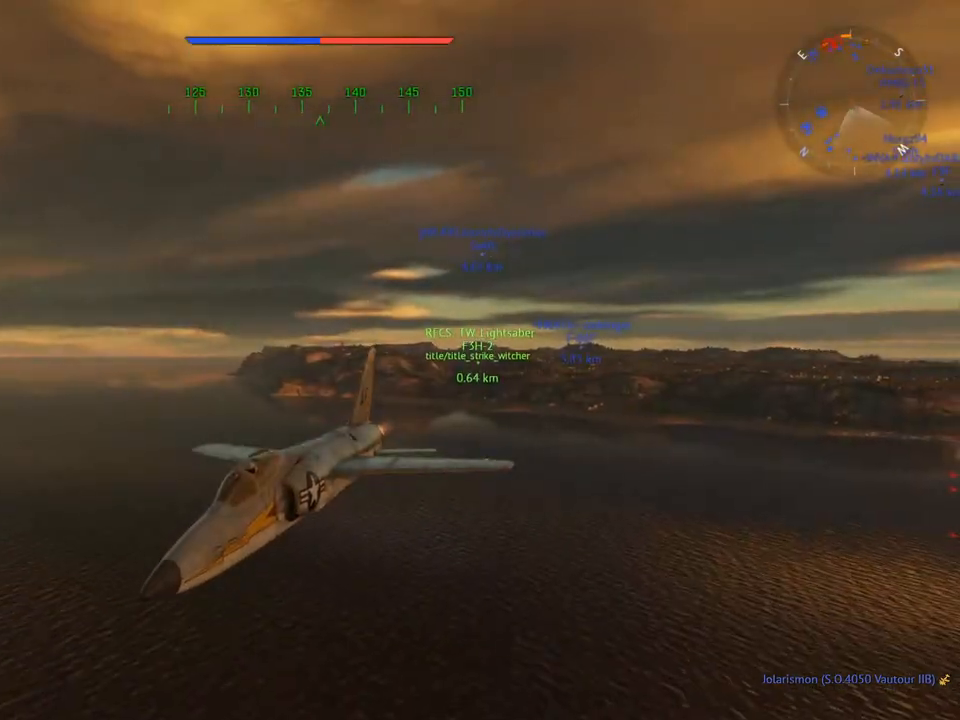
{"keys": ["c", "w"], "mouse": [], "mouse_move": "still", "events": []}
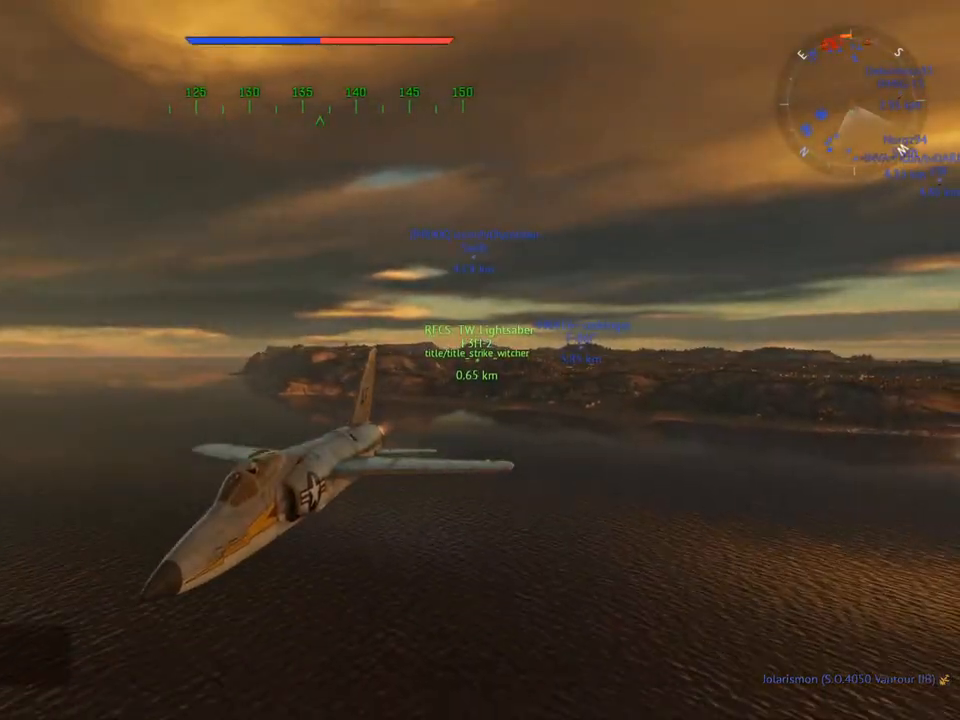
{"keys": ["c", "w"], "mouse": [], "mouse_move": "still", "events": []}
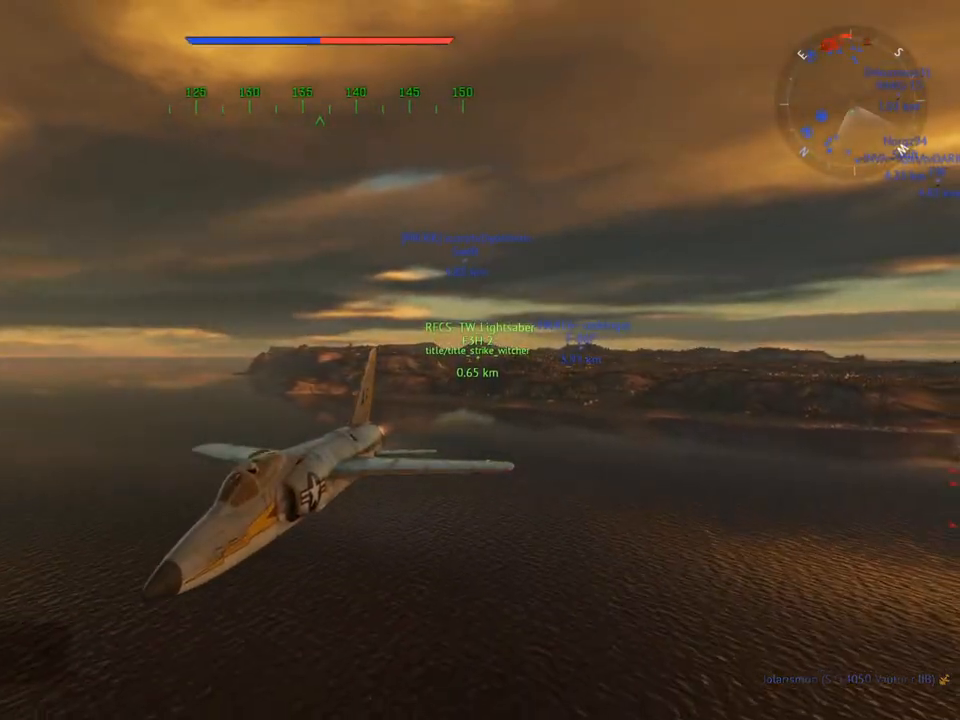
{"keys": ["c", "w"], "mouse": [], "mouse_move": "still", "events": []}
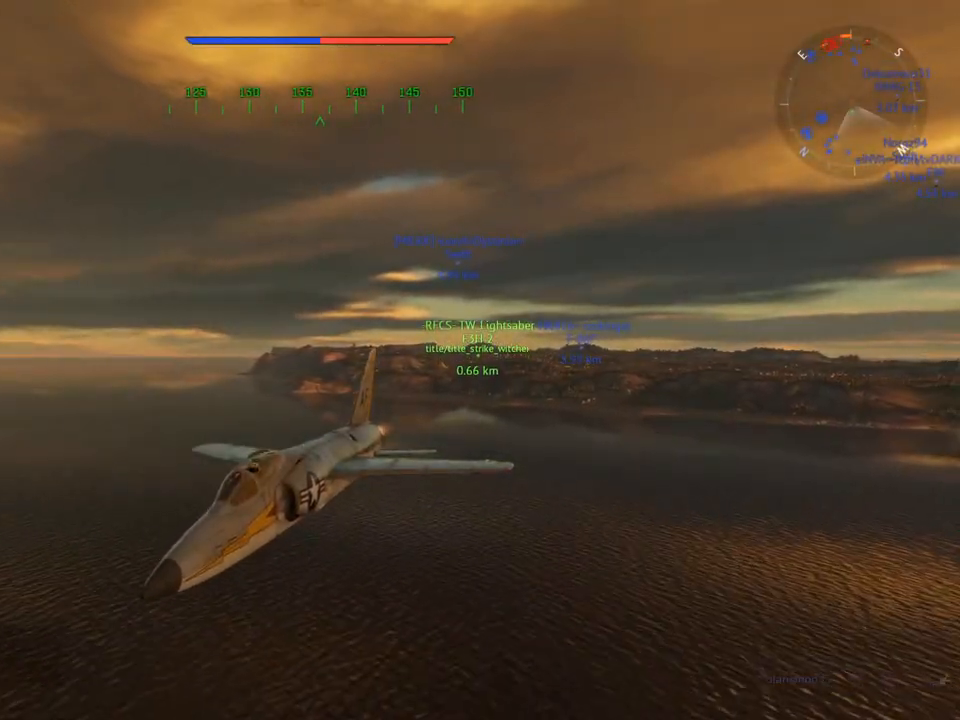
{"keys": ["c", "w"], "mouse": [], "mouse_move": "still", "events": []}
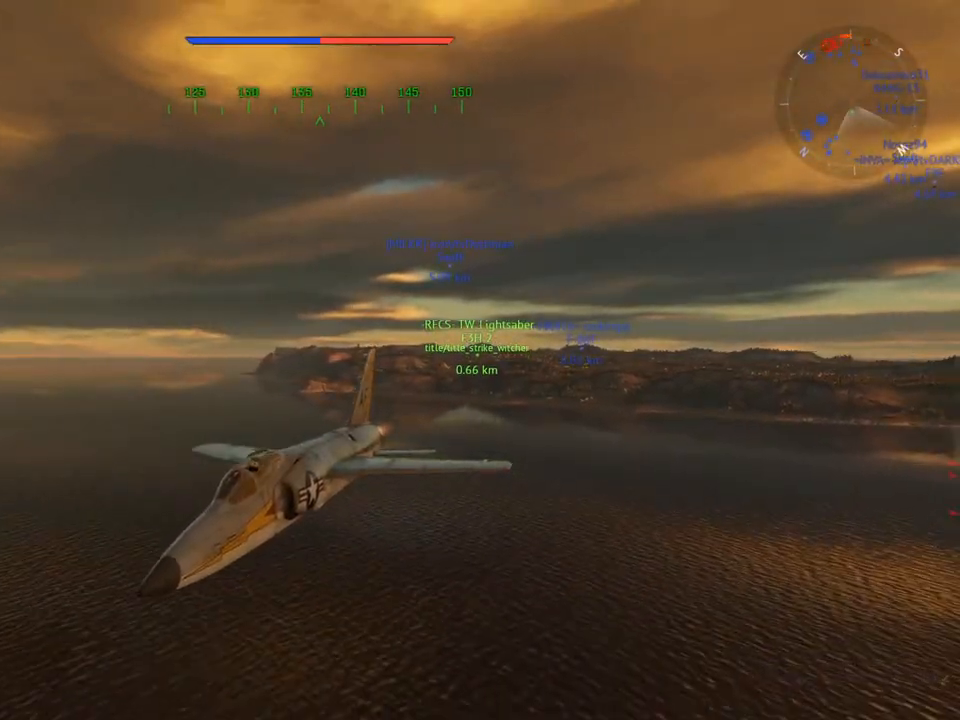
{"keys": ["c", "w"], "mouse": [], "mouse_move": "left", "events": []}
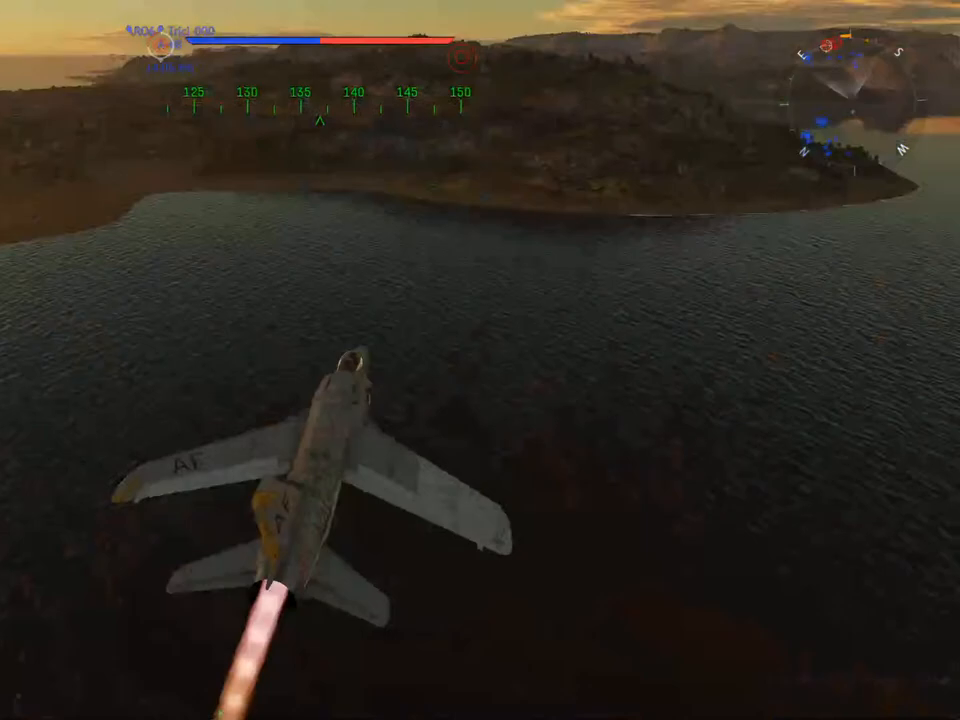
{"keys": ["w"], "mouse": [], "mouse_move": "still", "events": [[234, "mouse_wheel", "down"], [334, "c", "up"], [384, "mouse_wheel", "up"]]}
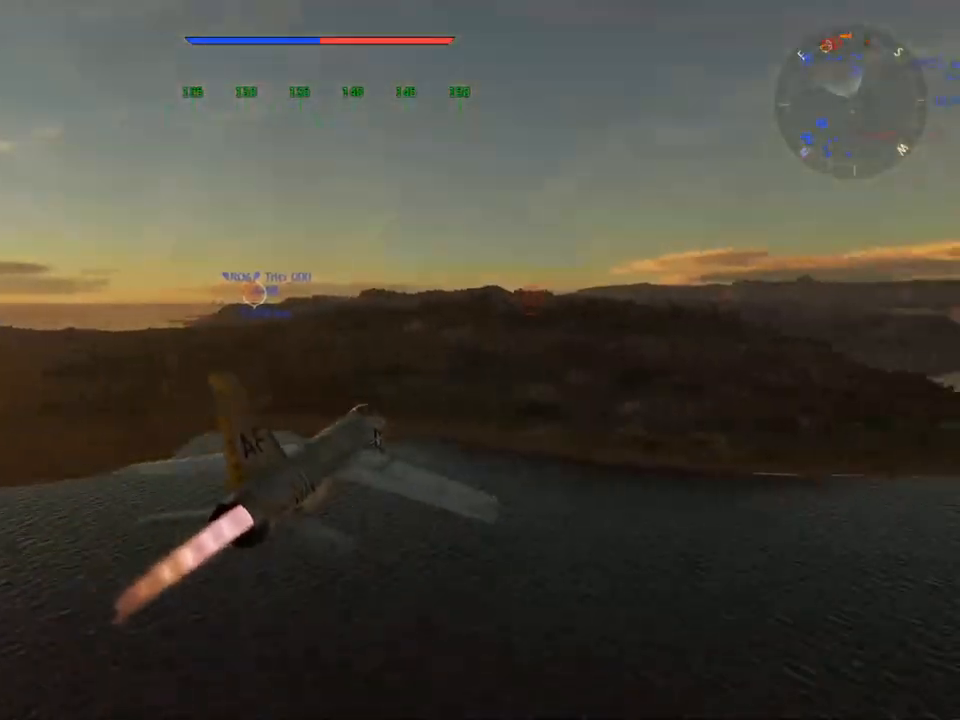
{"keys": ["w"], "mouse": [], "mouse_move": "still", "events": [[350, "mouse_wheel", "down"], [434, "mouse_wheel", "up"]]}